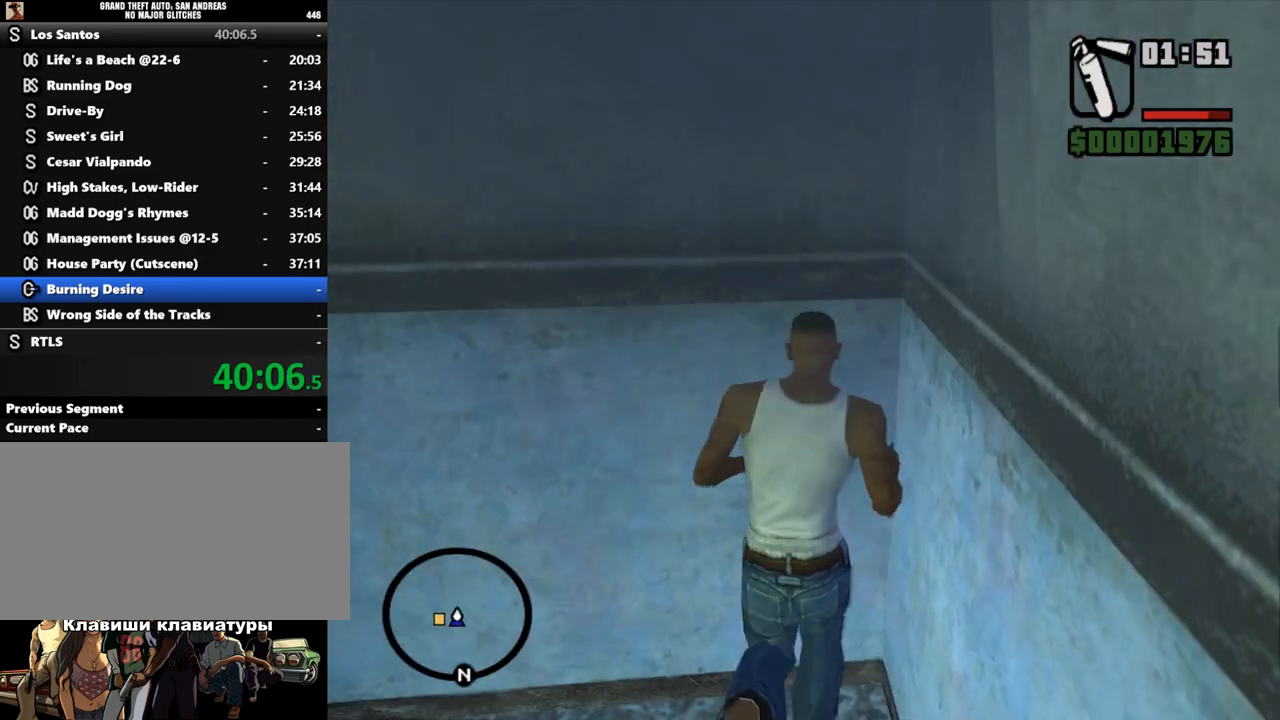
Gameplay with keyboard and mouse; each line is a JSON object with the keys and mouse buttons held at the frame after it. "events" lists presses ("down") and releases ("up") of ".", "/", "0", "1", "2", "3", "4", "5", "6", "7", "8", "9", "a", "alt_l", "alt_r", "b", "backslash", "backspace", "c", "caps_lock", "comma", "ctrl_l", "ctrl_r", "d", "down", "e", "equals", "escape", "f", "f1", "f10", "f11", "f12", "f2", "f3", "f4", "f5", "f6", "f7", "f8", "f9", "g", "h", "i", "j", "k", "l", "lbracket", "left", "m", "minus", "n", "num0", "num1", "num2", "num3", "num4", "num5", "num6", "num7", "num8", "num9", "o", "p", "q", "quote", "r", "rbracket", "return", "right", "s", "semicolon", "shift_l", "shift_r", "space", "super", "t", "tab", "tilde", "u", "up", "v", "w", "x", "y", "z", "mouse_left", "mouse_middle", "mouse_right", "mouse_wheel_up" and "mouse_wheel_down" between this image and that frame as [ms after this image, input, new state], when the widget could be followed in between. "mouse_left", "mouse_middle", "mouse_right", "mouse_wheel_up", "mouse_wheel_down" = the "left", "middle", "right", "wheel_up", "wheel_down" buttons of the "mouse" list. No other keys are recorded. Mouse movement is not recorded.
{"keys": ["d"], "mouse": [], "events": [[400, "w", "up"], [467, "d", "down"]]}
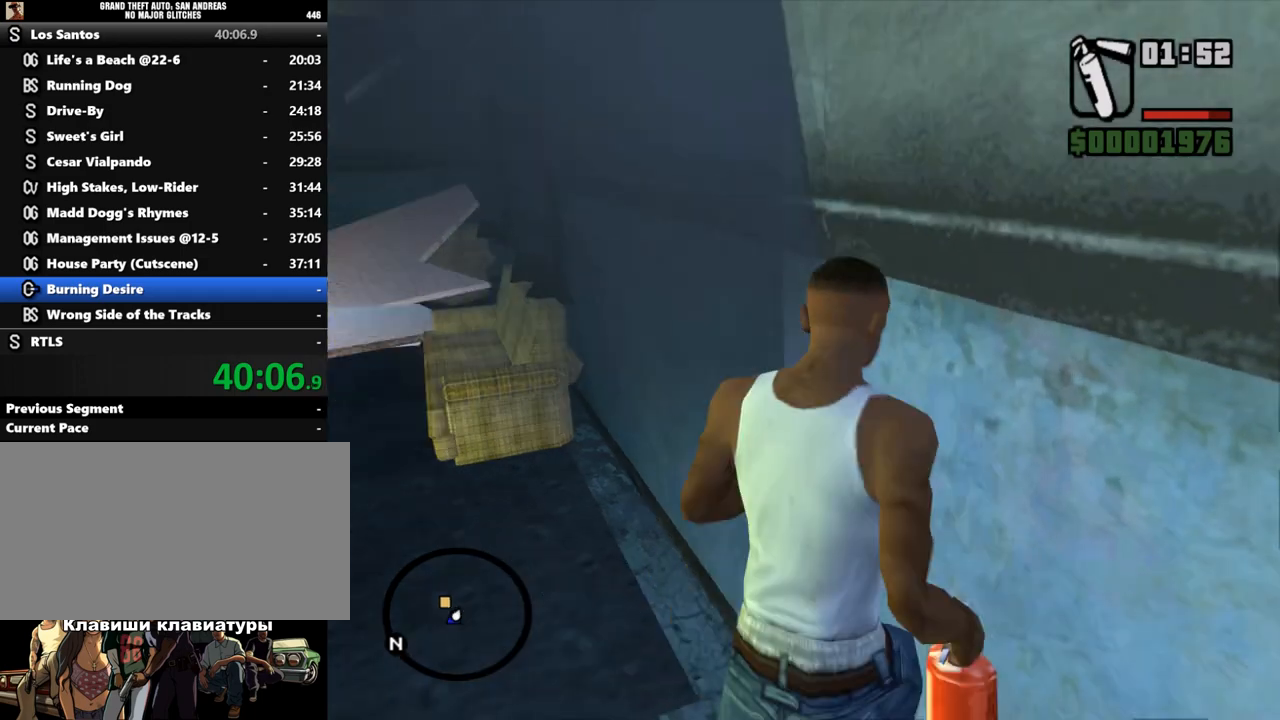
{"keys": [], "mouse": [], "events": [[67, "d", "up"]]}
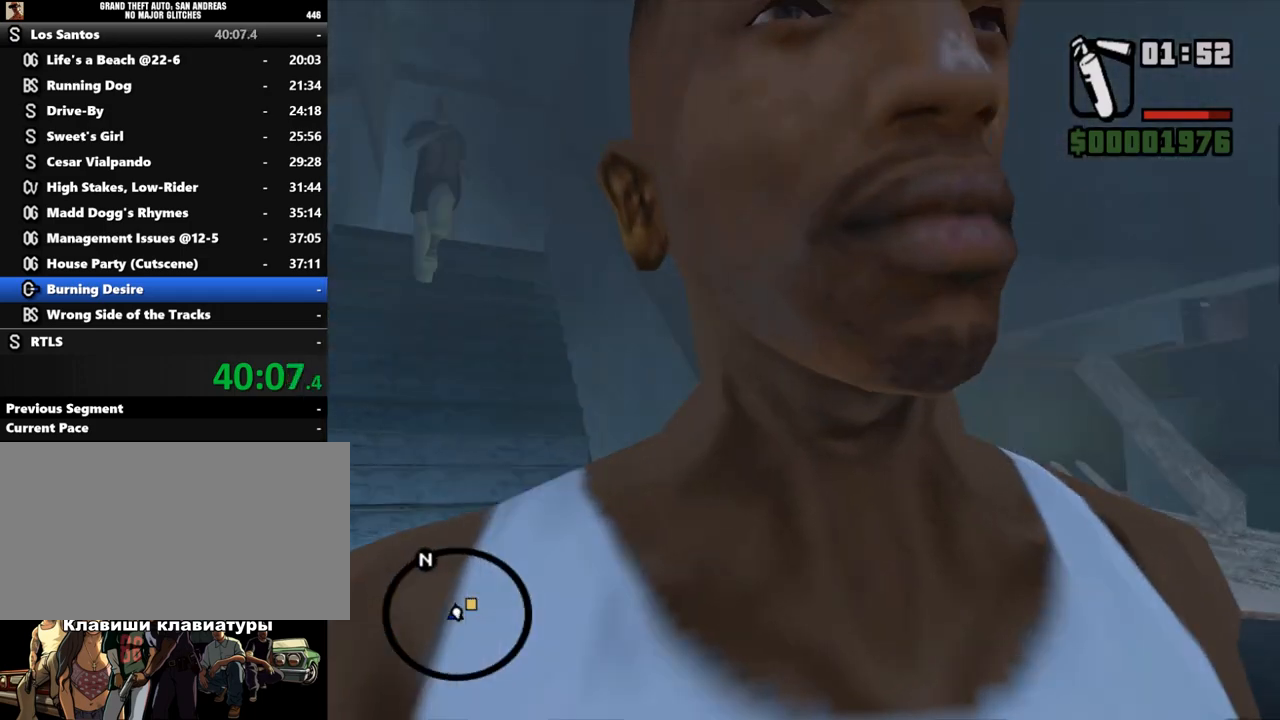
{"keys": ["d"], "mouse": [], "events": [[33, "d", "down"]]}
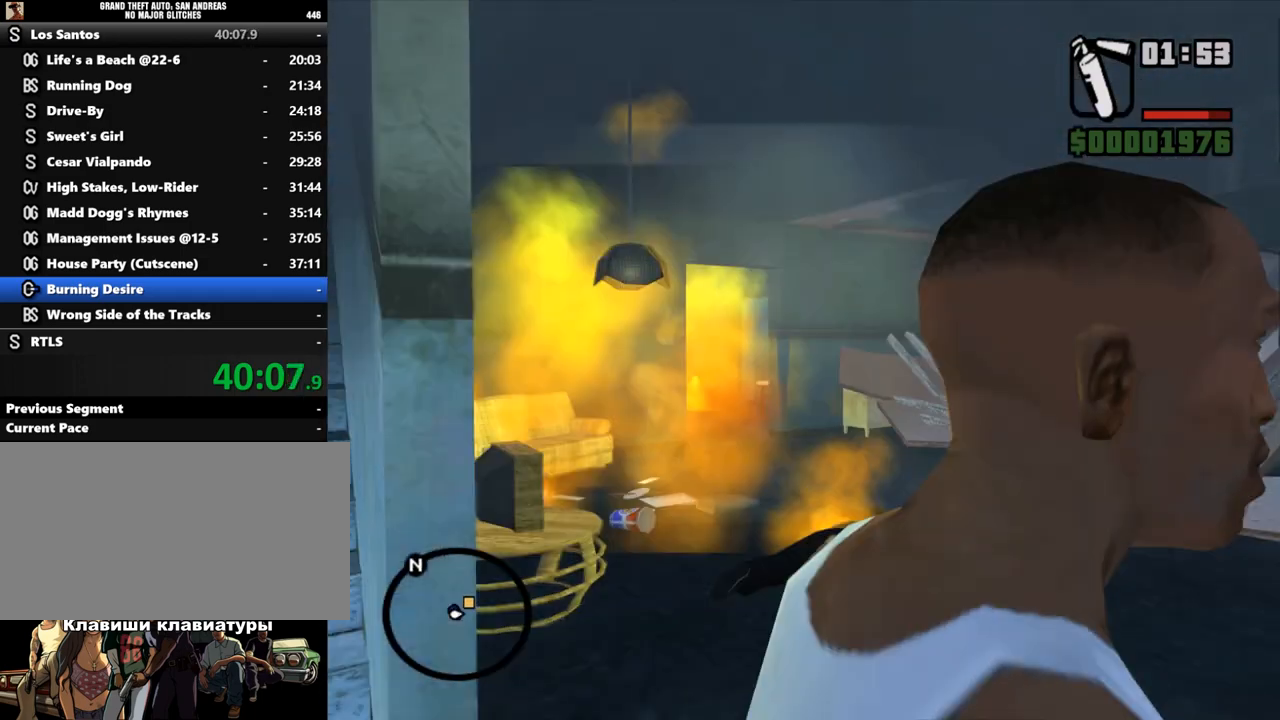
{"keys": ["w"], "mouse": [], "events": [[33, "w", "down"], [200, "d", "up"]]}
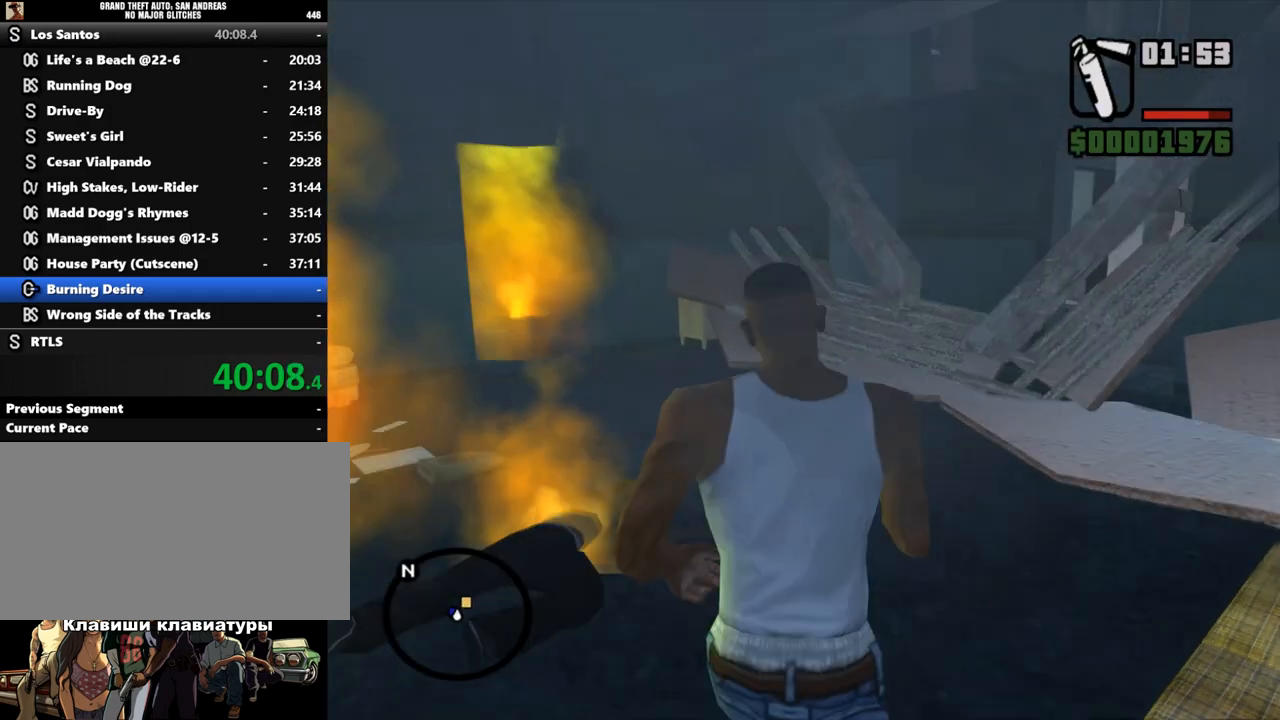
{"keys": ["w"], "mouse": [], "events": [[133, "d", "down"], [333, "d", "up"]]}
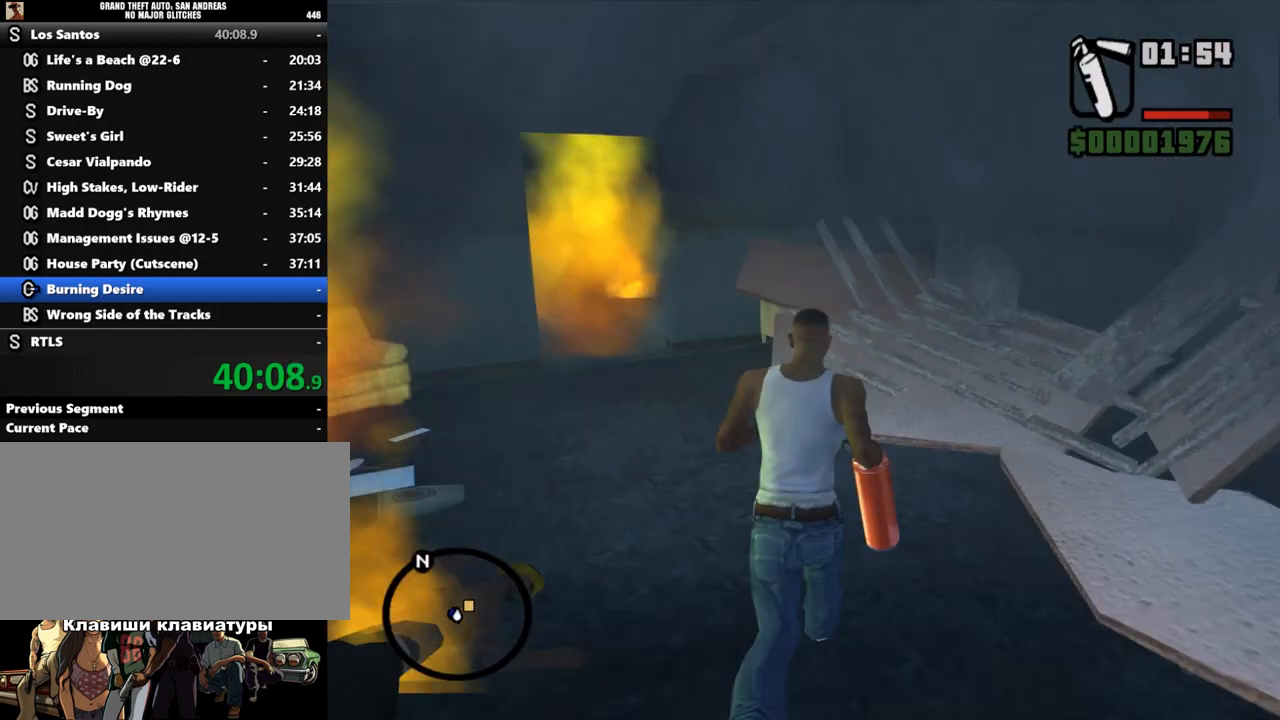
{"keys": ["w"], "mouse": [], "events": [[33, "d", "down"], [167, "d", "up"]]}
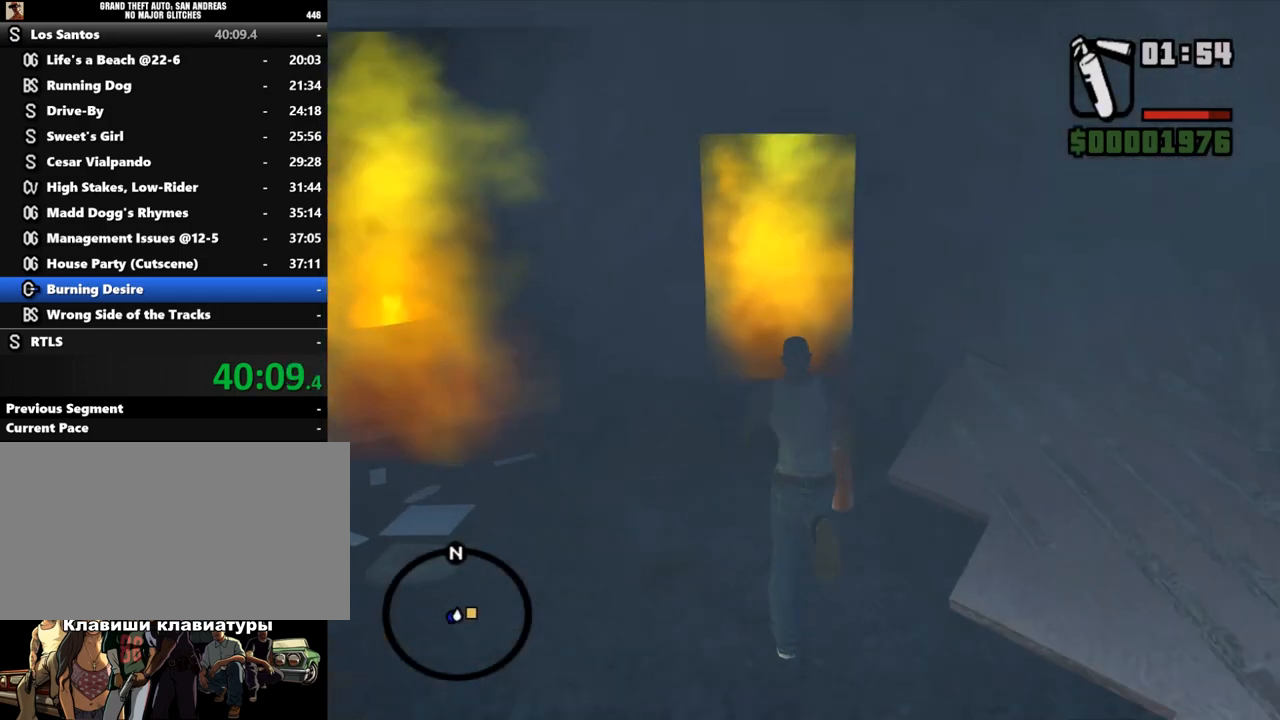
{"keys": ["w"], "mouse": ["left", "right"], "events": [[67, "mouse_right", "down"], [200, "mouse_left", "down"]]}
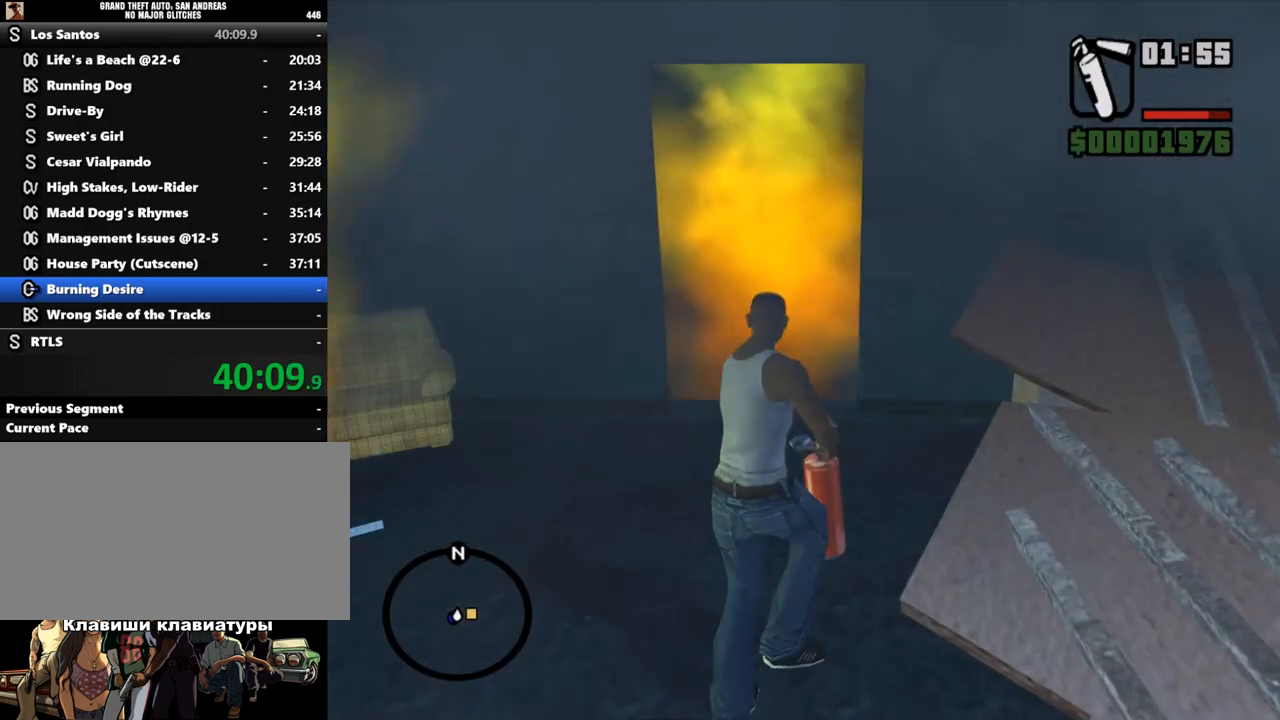
{"keys": ["a", "w"], "mouse": ["left", "right"], "events": [[500, "a", "down"]]}
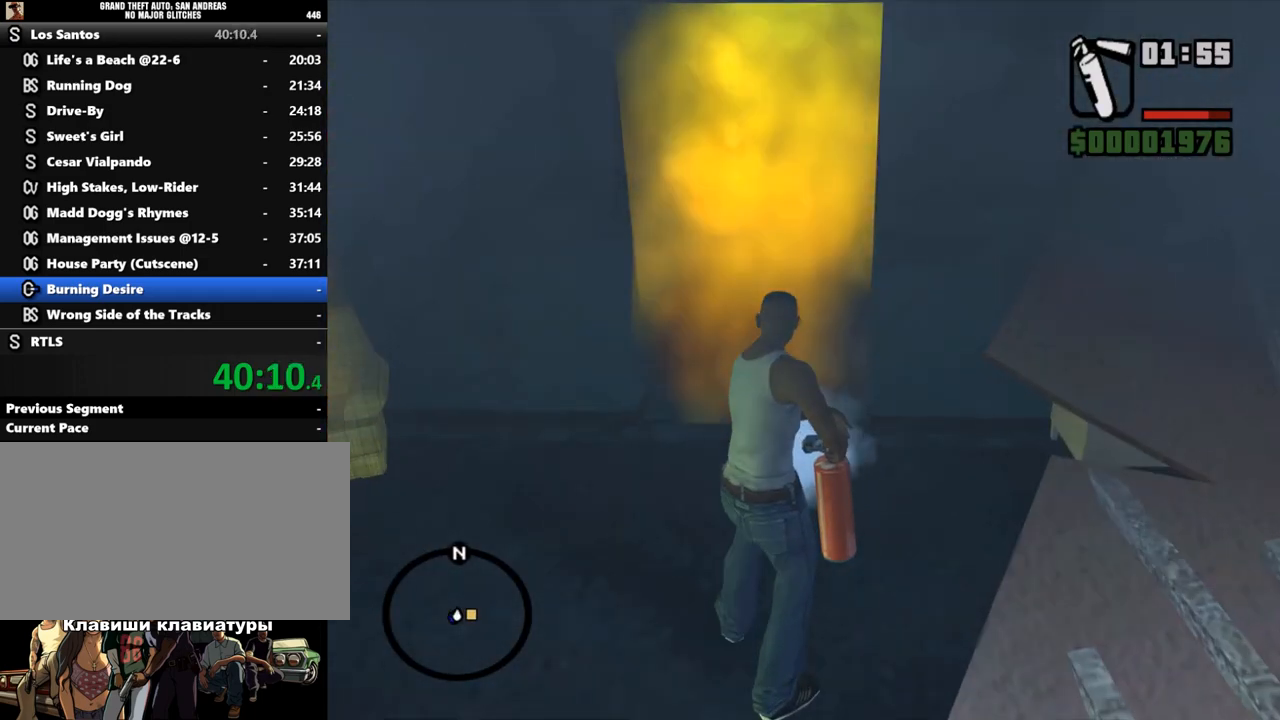
{"keys": ["a"], "mouse": ["left", "right"], "events": [[133, "w", "up"]]}
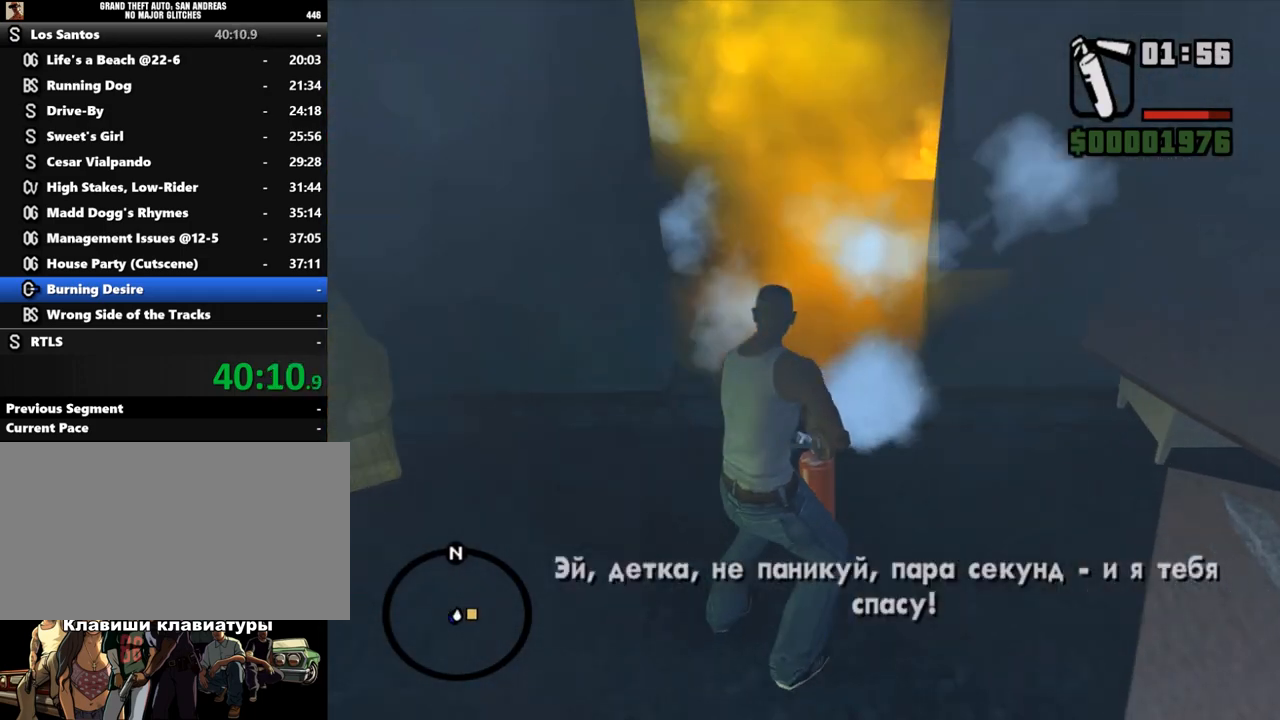
{"keys": ["w"], "mouse": ["left", "right"], "events": [[100, "a", "up"], [100, "w", "down"]]}
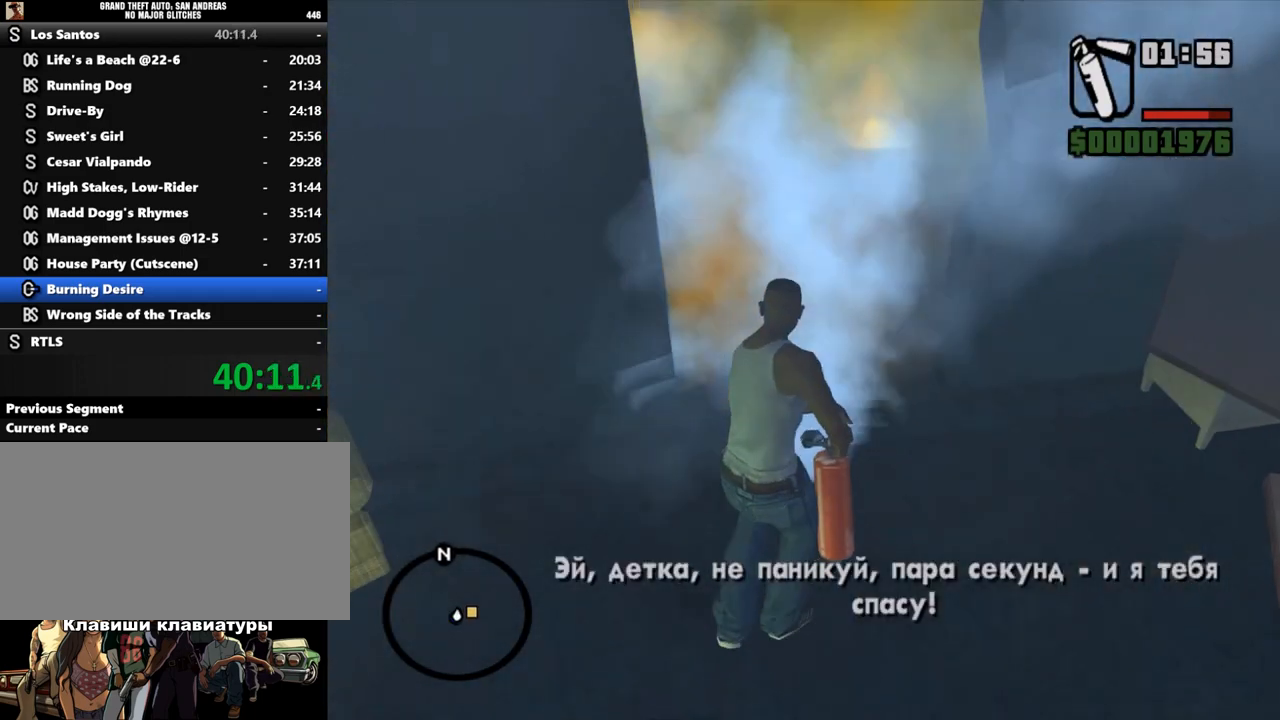
{"keys": [], "mouse": ["left", "right"], "events": [[167, "w", "up"]]}
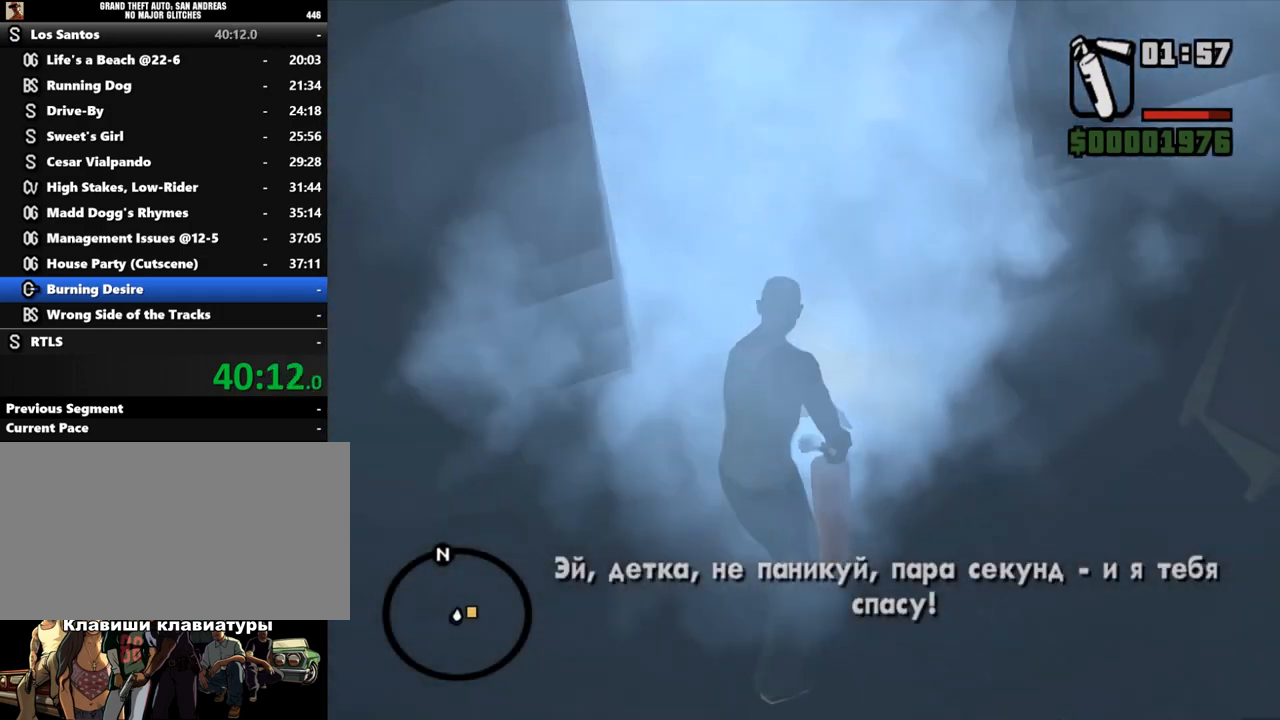
{"keys": ["w"], "mouse": ["left", "right"], "events": [[200, "w", "down"]]}
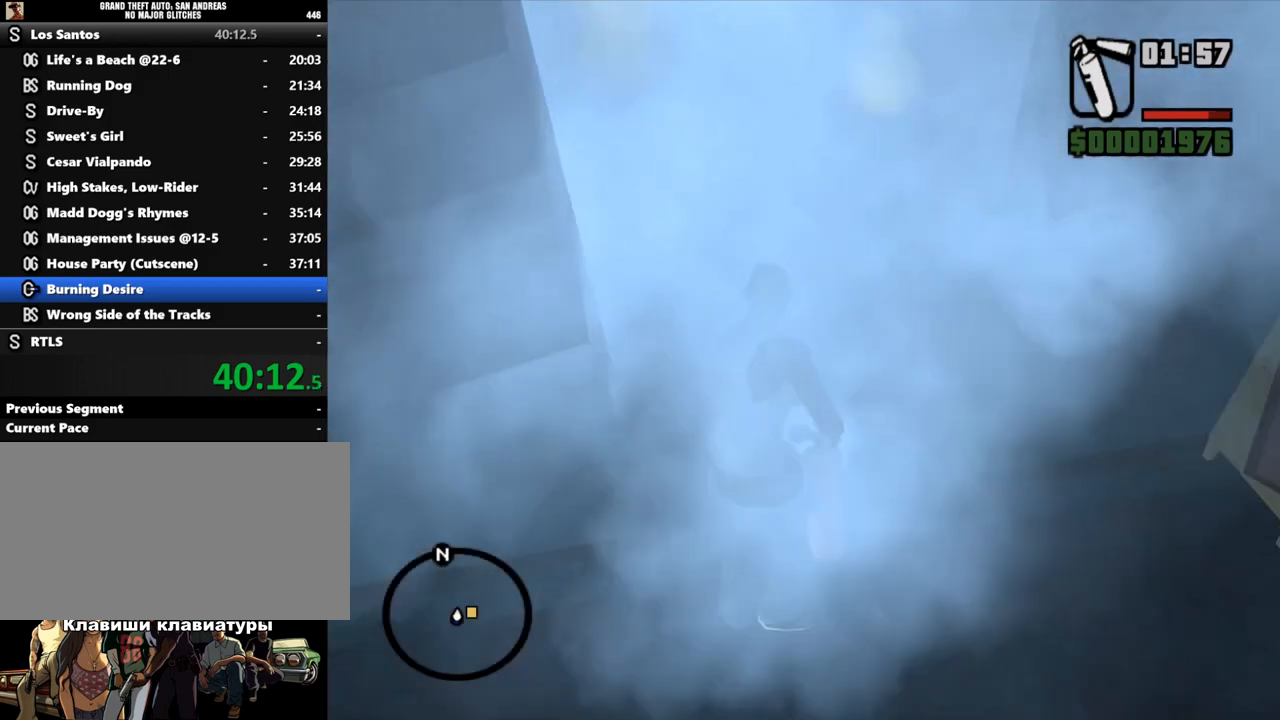
{"keys": ["w"], "mouse": [], "events": [[200, "mouse_left", "up"], [300, "mouse_right", "up"]]}
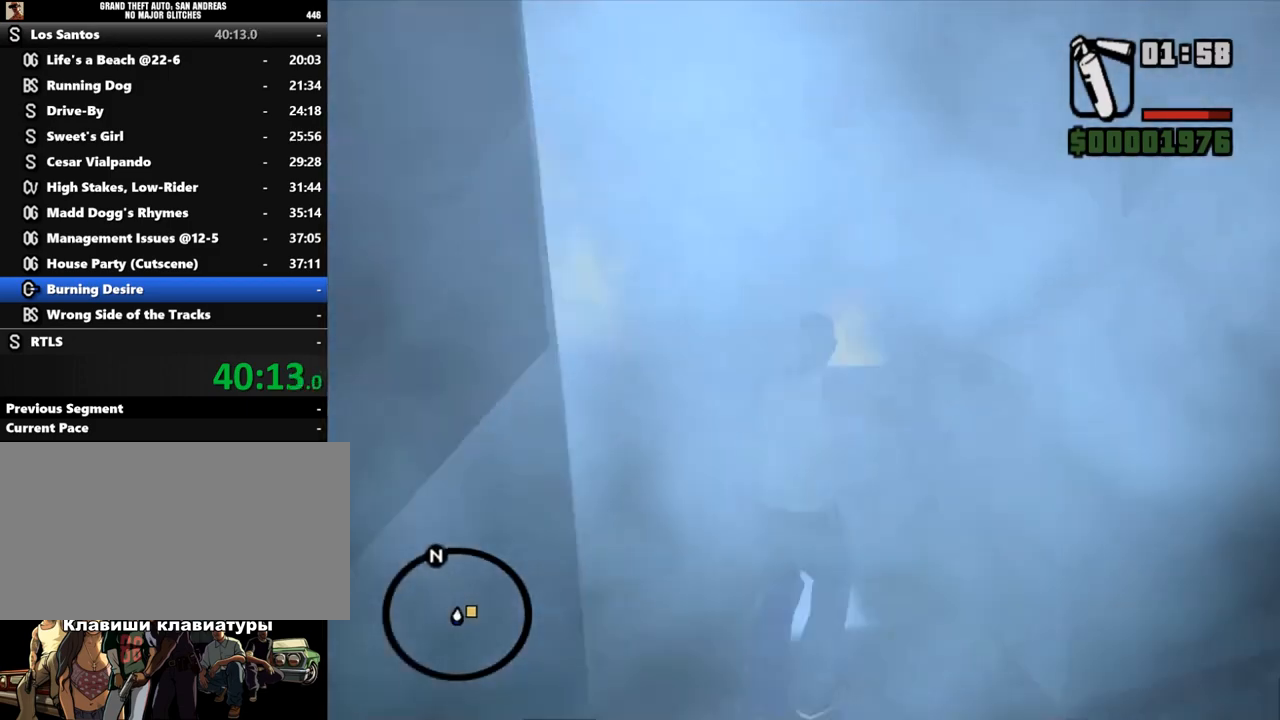
{"keys": ["w"], "mouse": [], "events": [[33, "d", "down"], [133, "d", "up"]]}
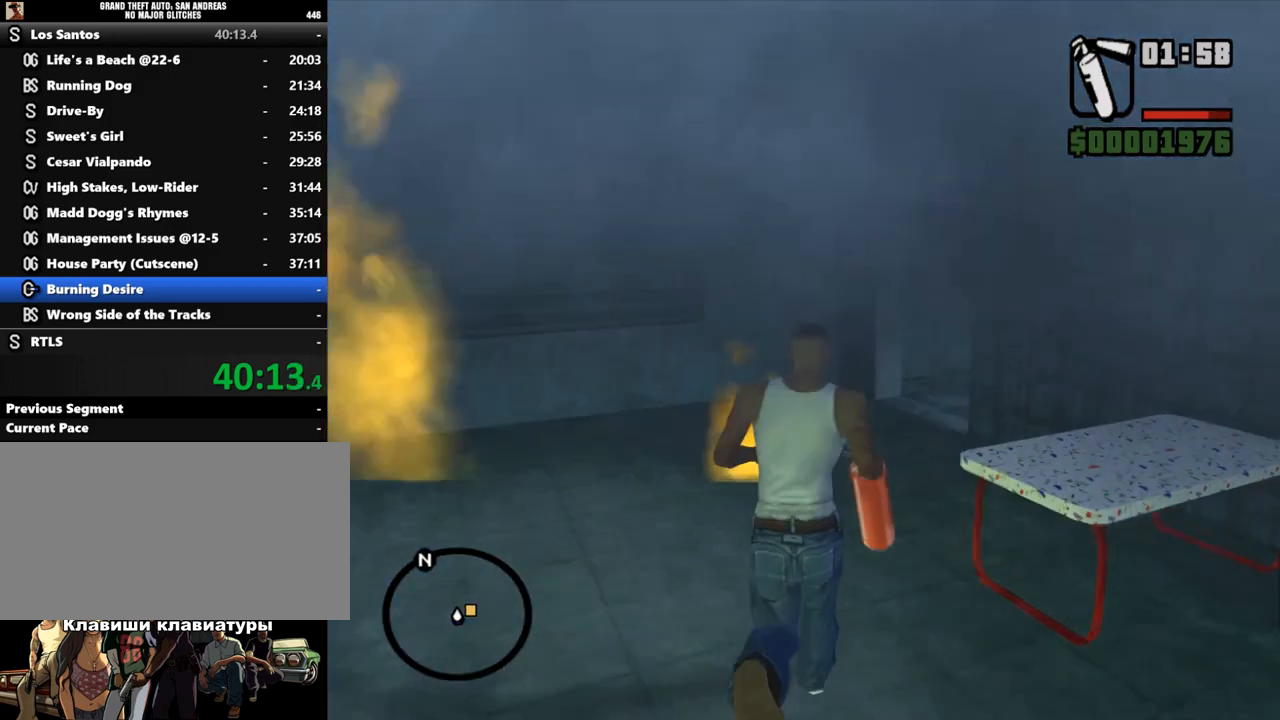
{"keys": ["w"], "mouse": ["middle"], "events": [[300, "mouse_middle", "down"]]}
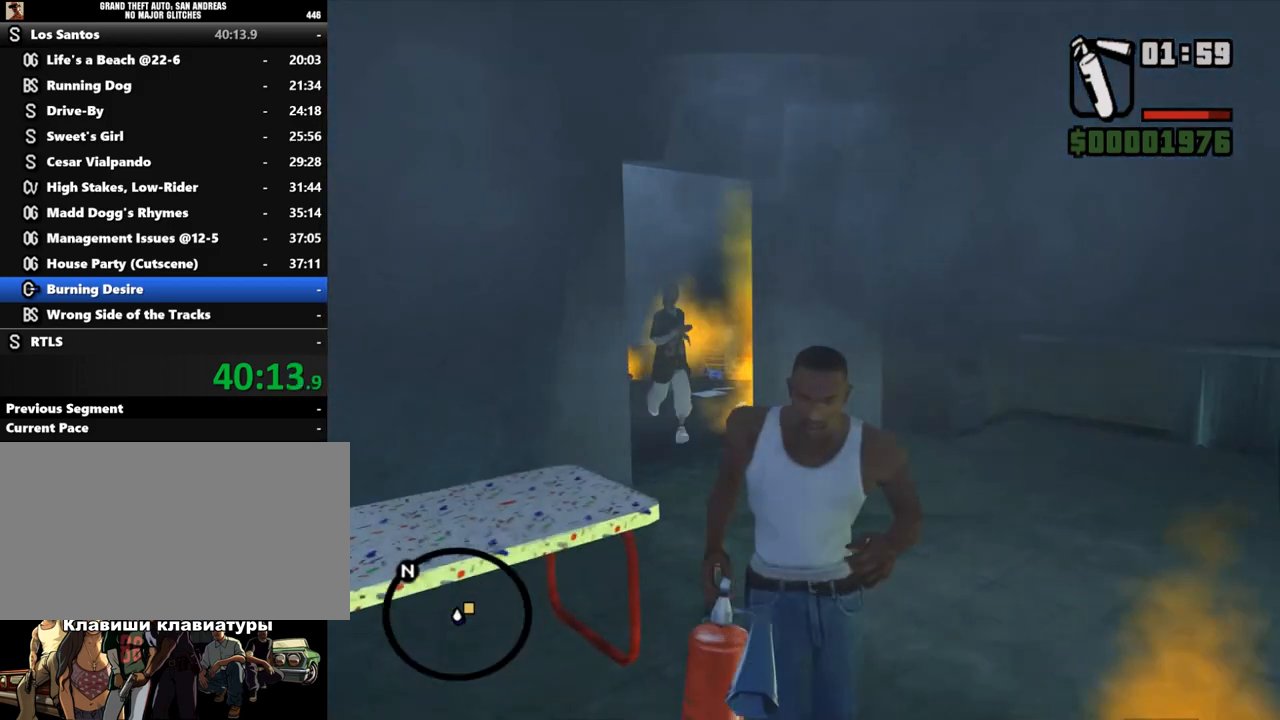
{"keys": ["w"], "mouse": [], "events": [[267, "mouse_middle", "up"]]}
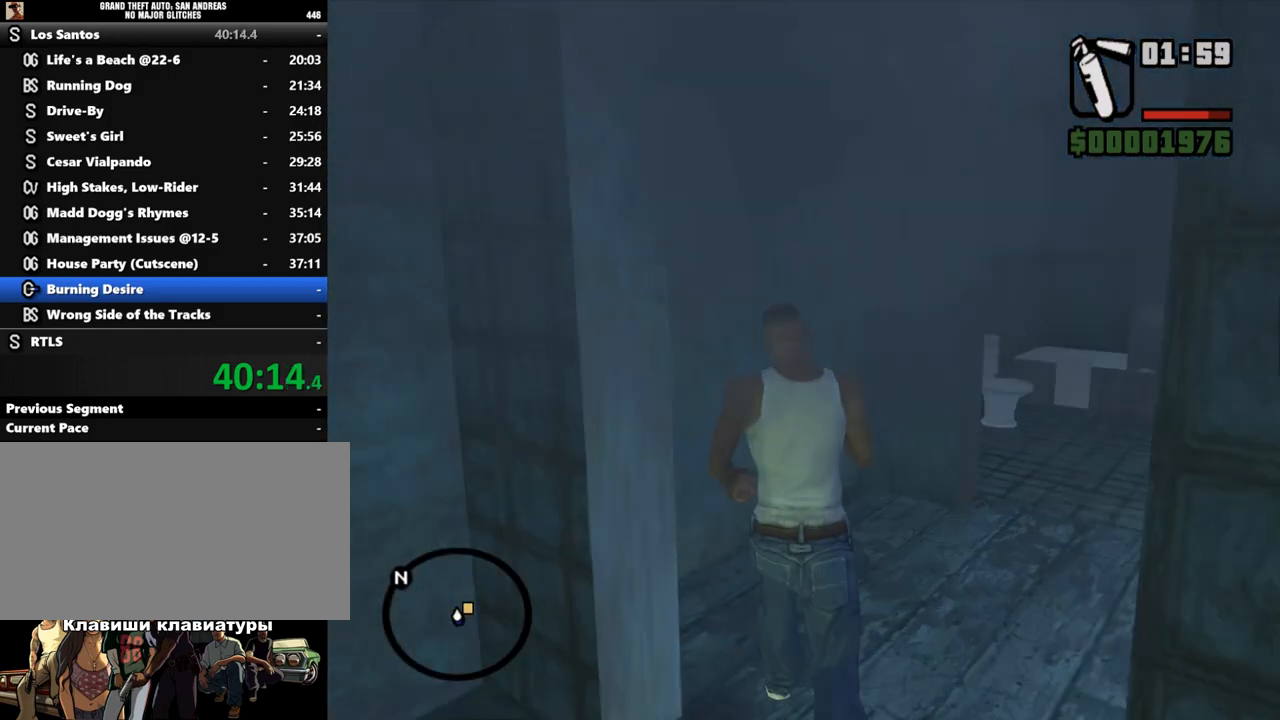
{"keys": ["w"], "mouse": ["middle"], "events": [[467, "mouse_middle", "down"]]}
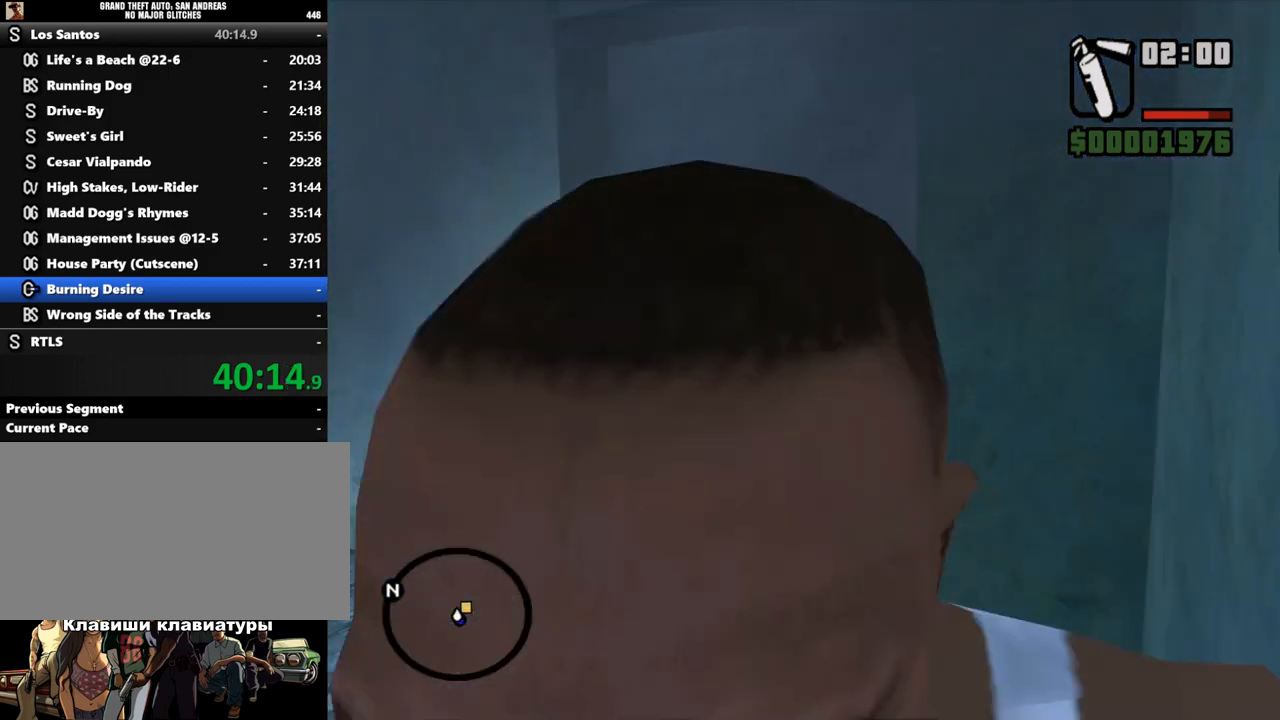
{"keys": [], "mouse": [], "events": [[133, "w", "up"], [233, "mouse_middle", "up"]]}
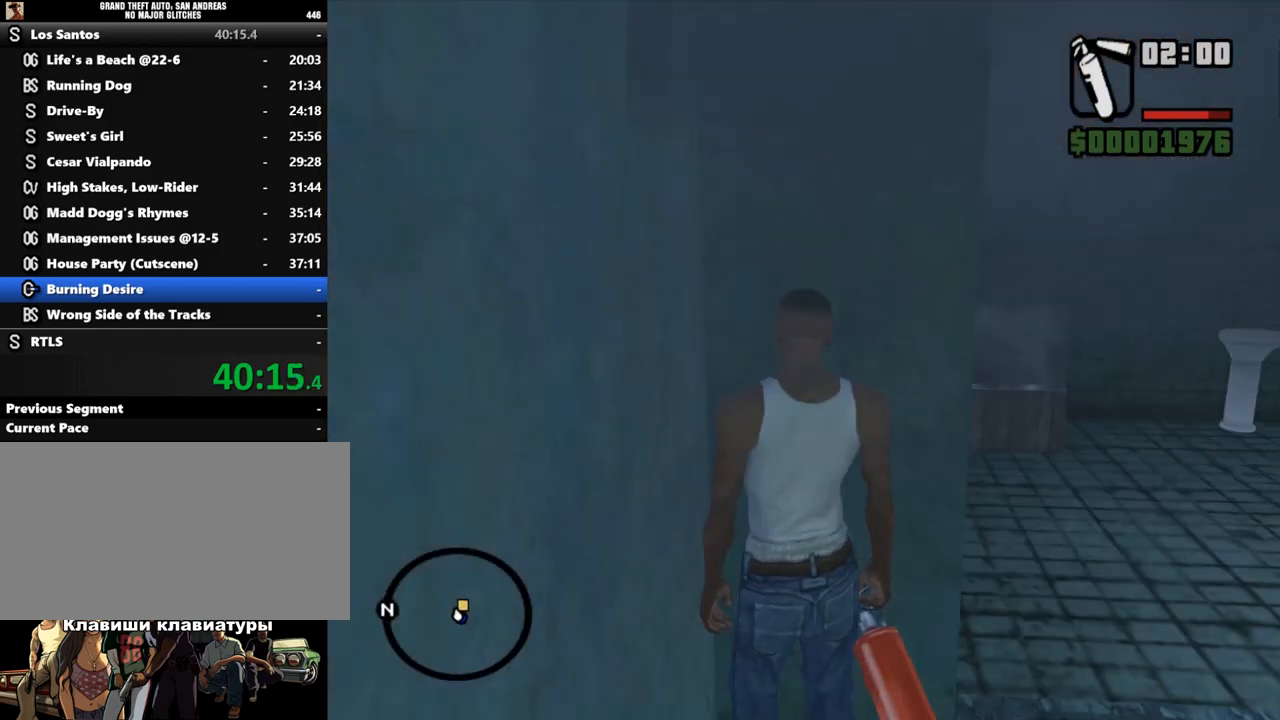
{"keys": [], "mouse": [], "events": [[200, "w", "down"], [500, "w", "up"]]}
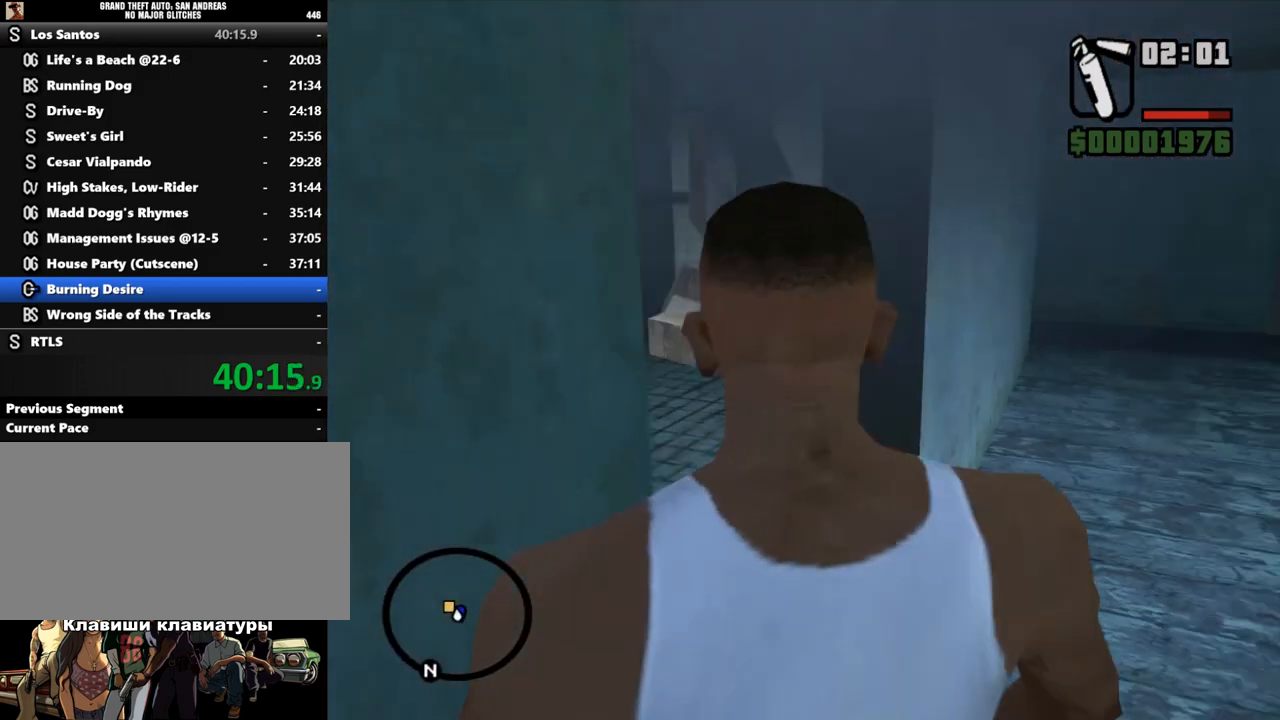
{"keys": [], "mouse": [], "events": [[100, "w", "down"], [367, "w", "up"]]}
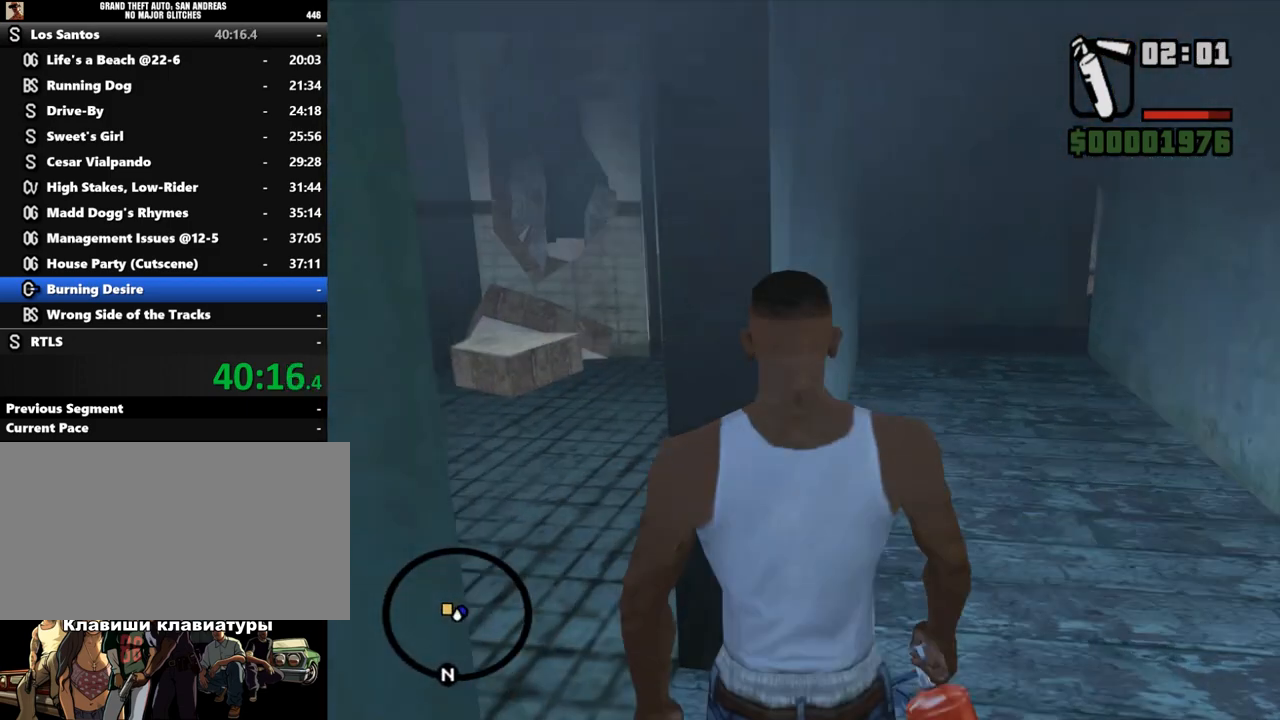
{"keys": [], "mouse": [], "events": [[200, "w", "down"], [333, "w", "up"]]}
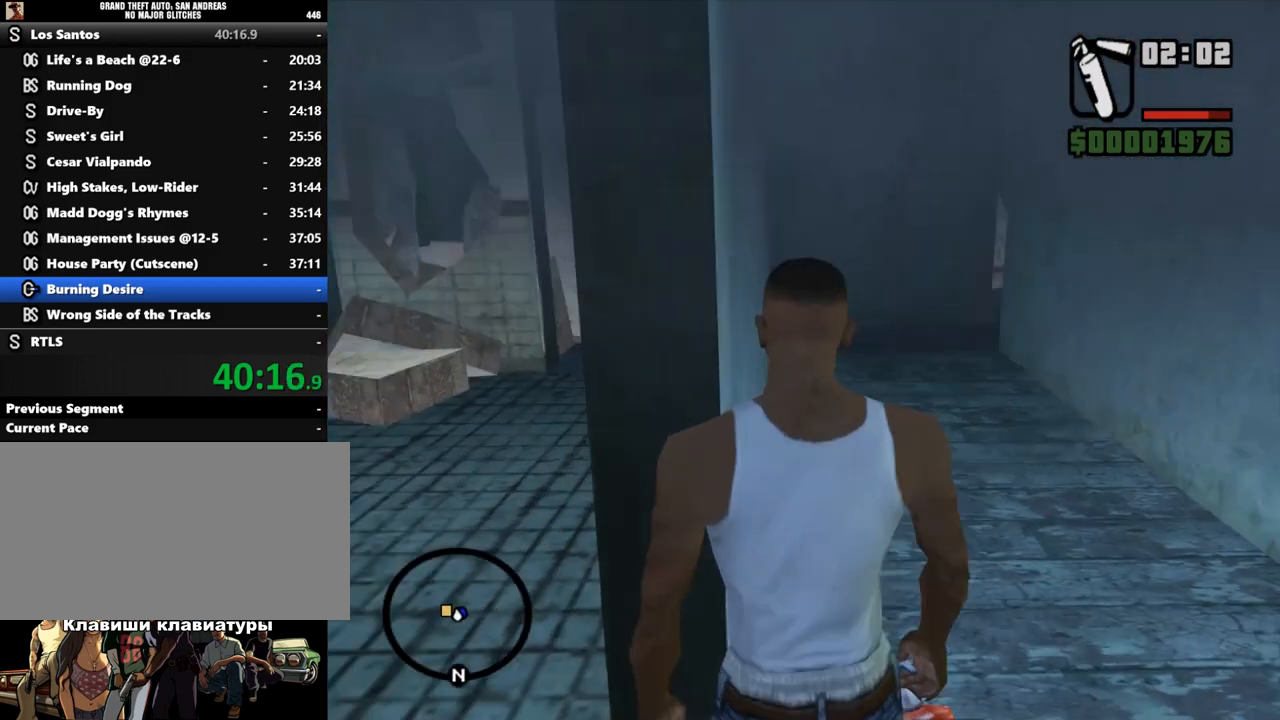
{"keys": ["a", "w"], "mouse": [], "events": [[33, "w", "down"], [200, "a", "down"]]}
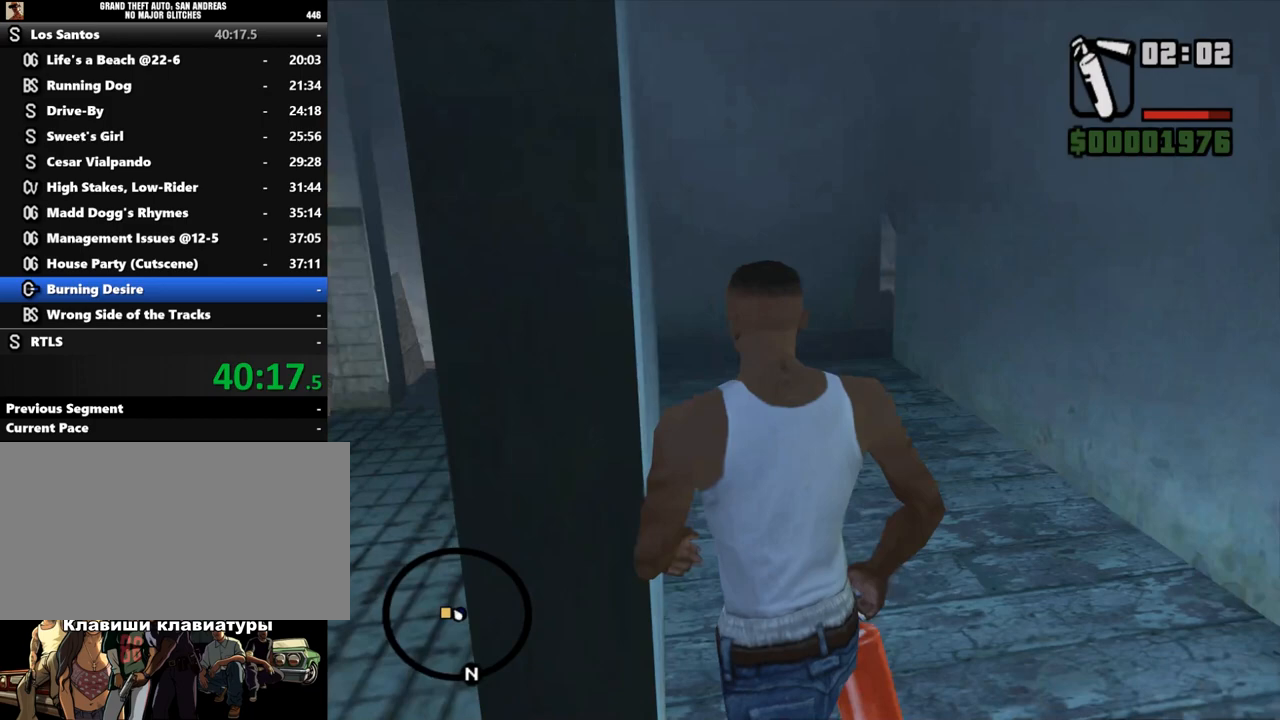
{"keys": ["w"], "mouse": ["middle"], "events": [[33, "a", "up"], [467, "mouse_middle", "down"]]}
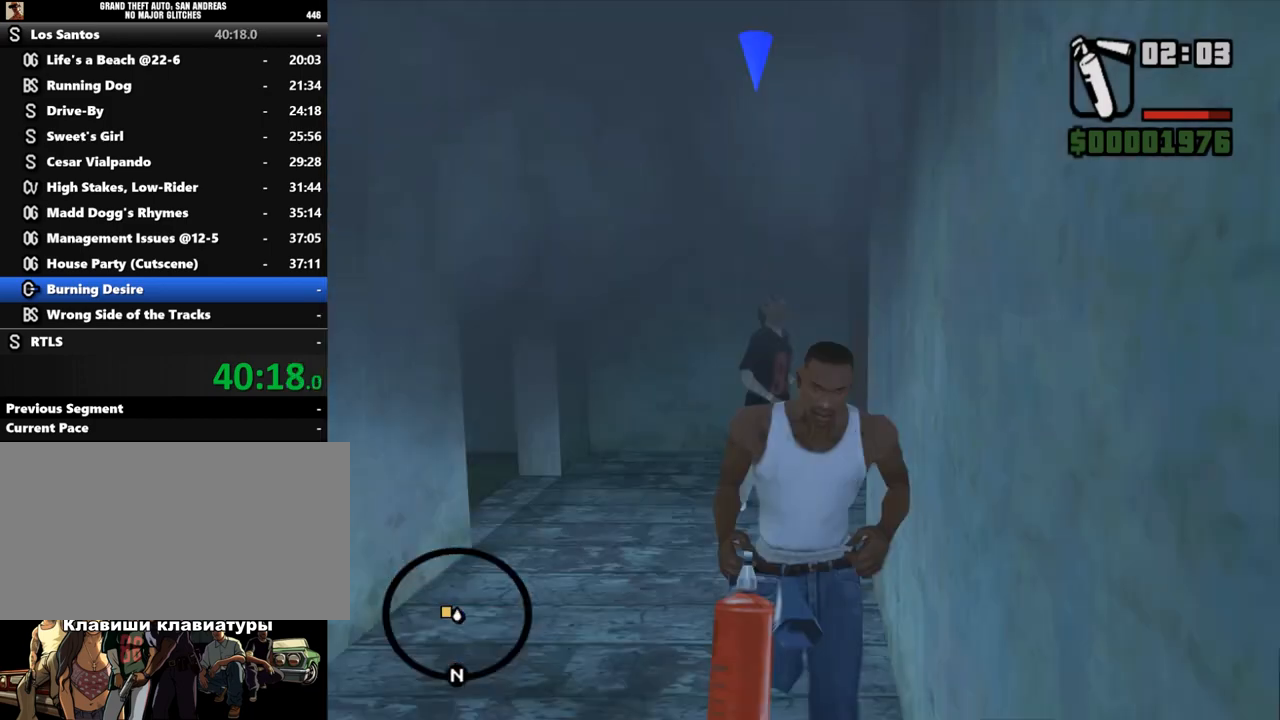
{"keys": ["w"], "mouse": [], "events": [[433, "mouse_middle", "up"]]}
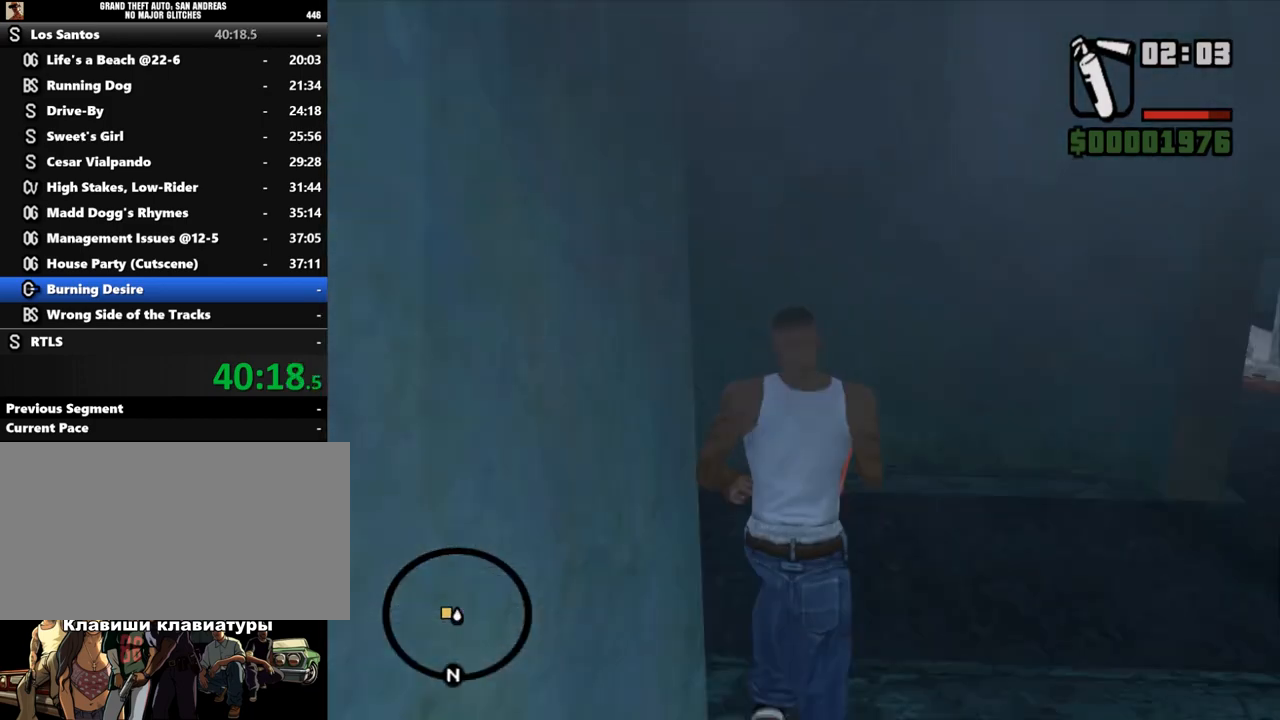
{"keys": ["w"], "mouse": [], "events": []}
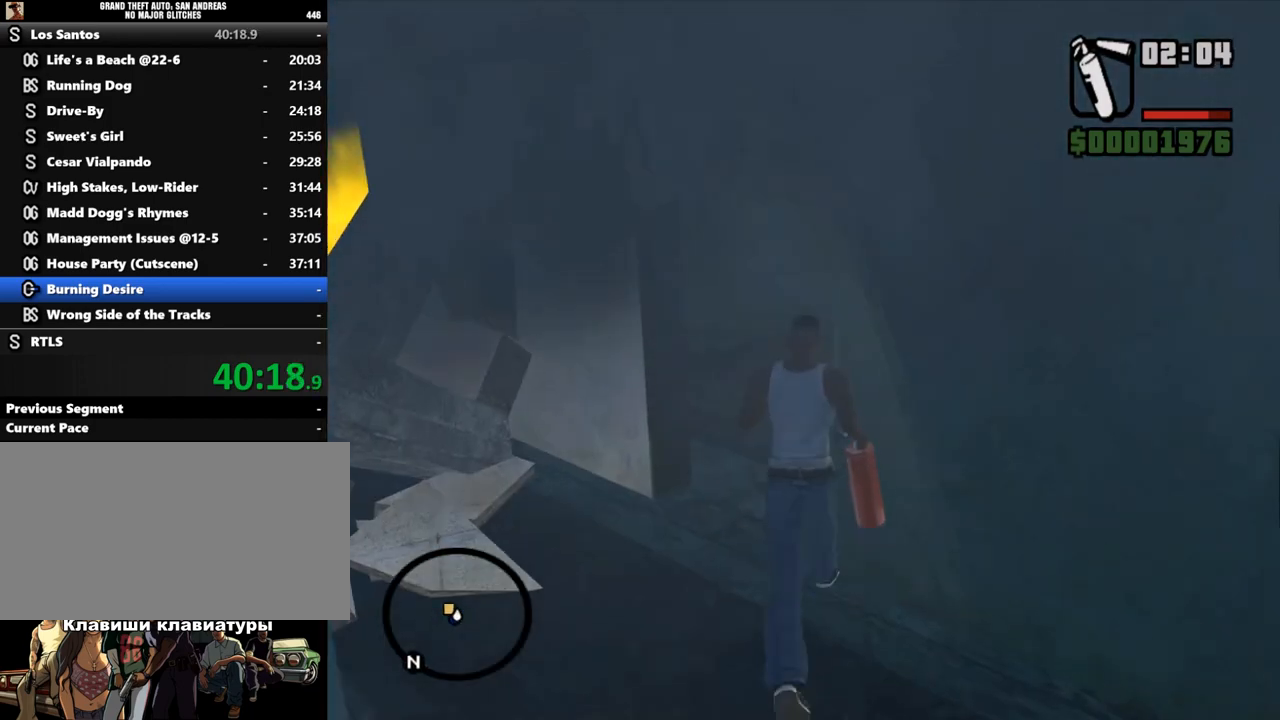
{"keys": ["w"], "mouse": [], "events": []}
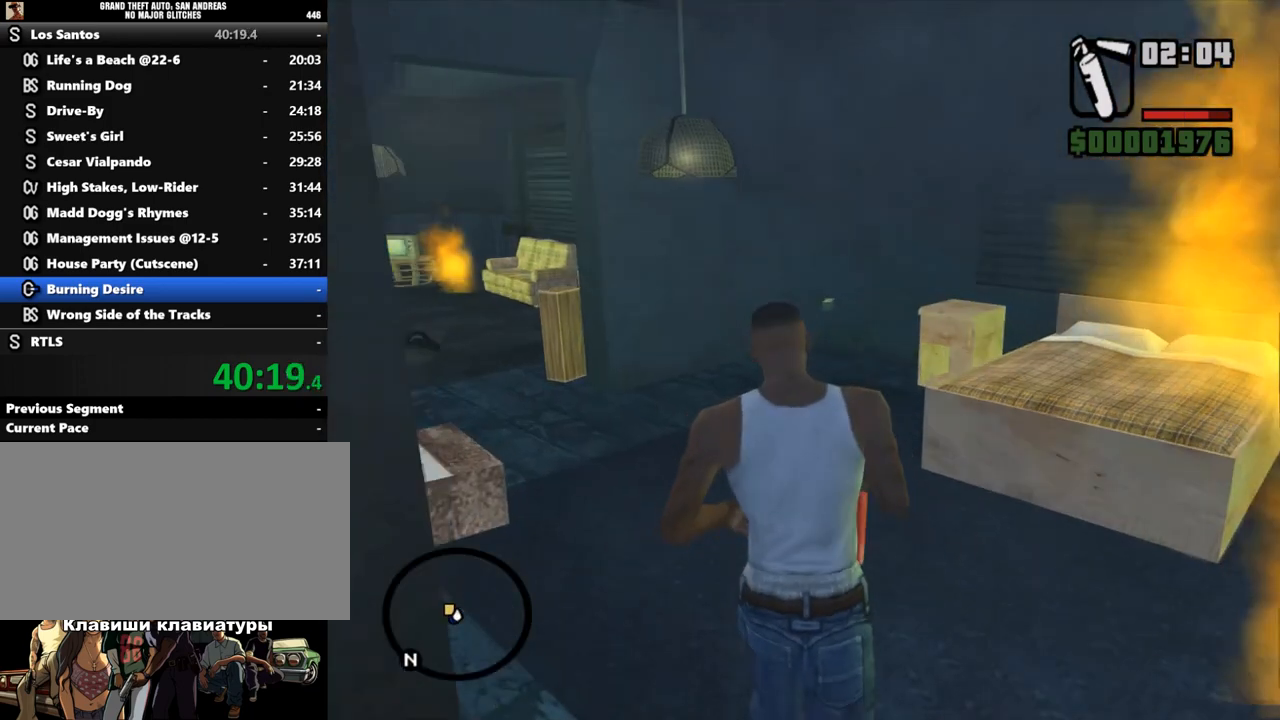
{"keys": ["w"], "mouse": [], "events": []}
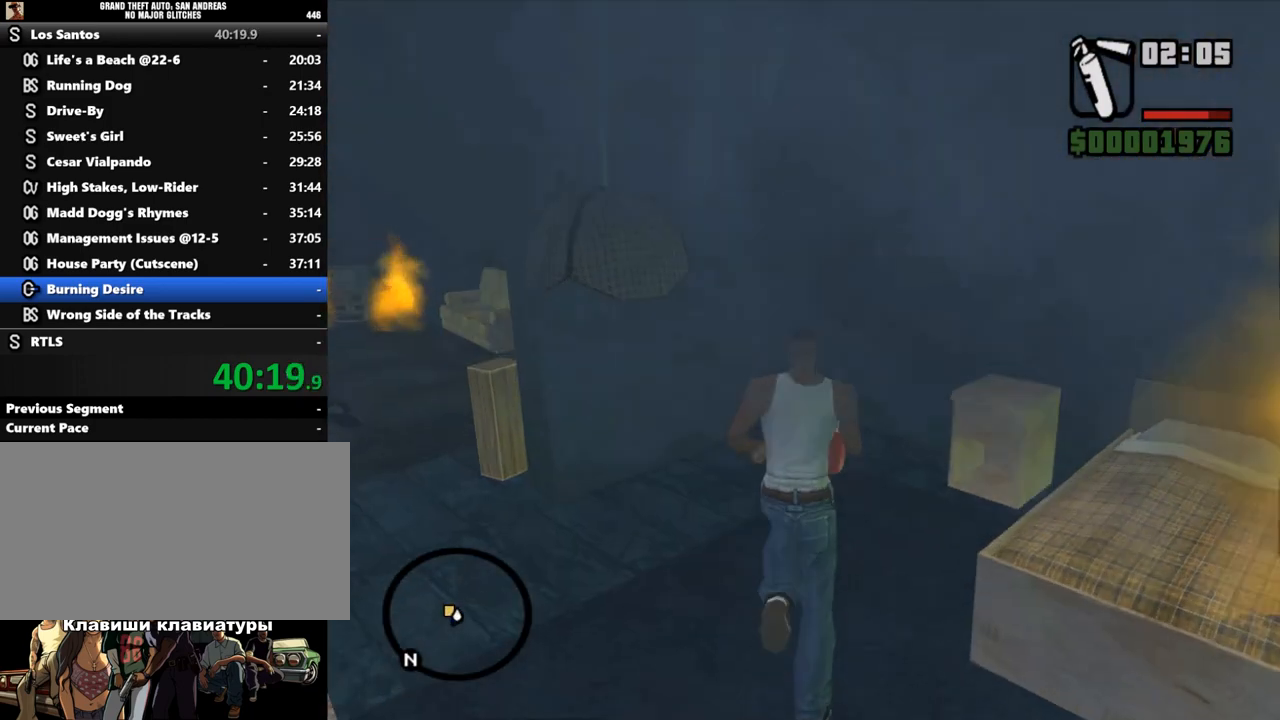
{"keys": [], "mouse": [], "events": [[133, "w", "up"]]}
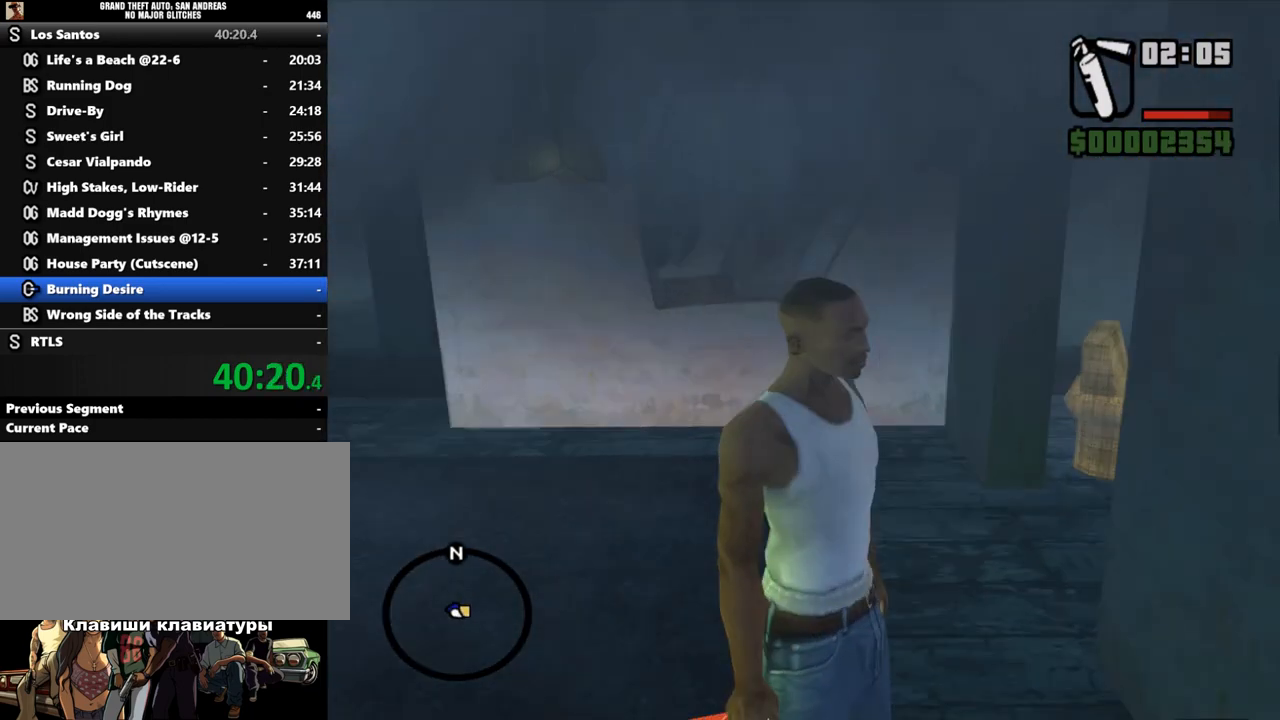
{"keys": [], "mouse": [], "events": [[33, "d", "down"], [167, "d", "up"]]}
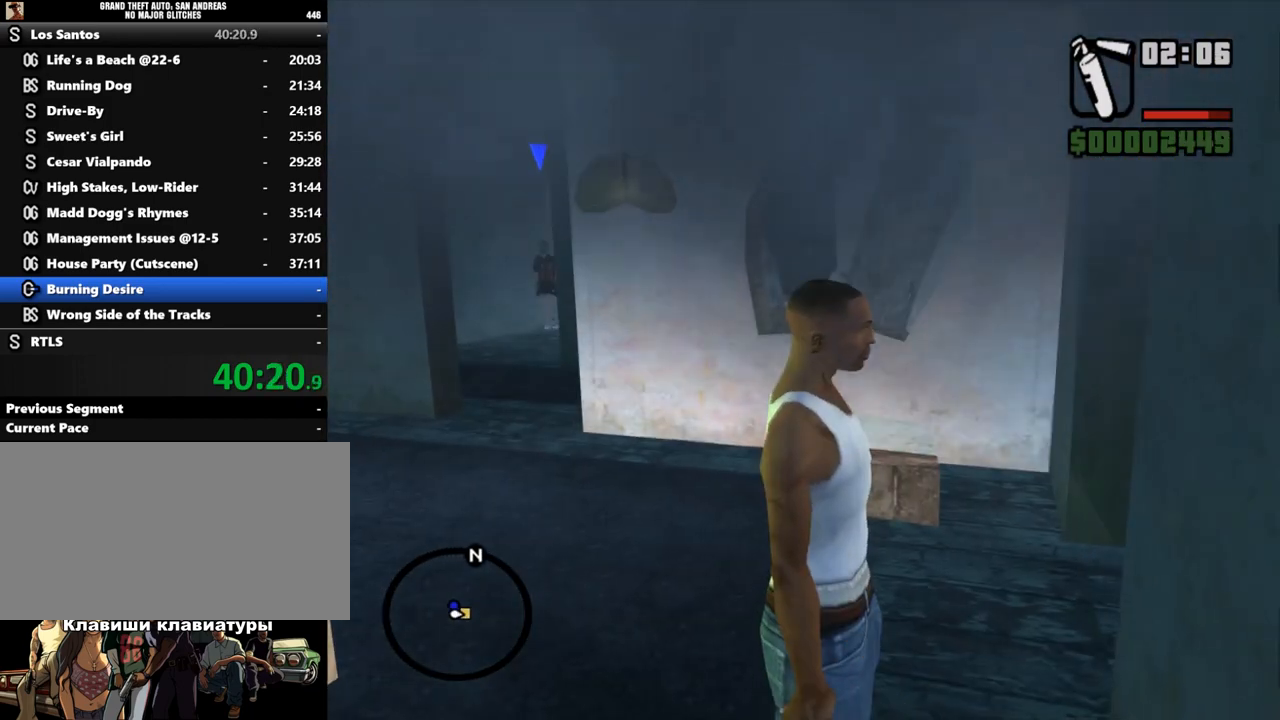
{"keys": [], "mouse": [], "events": []}
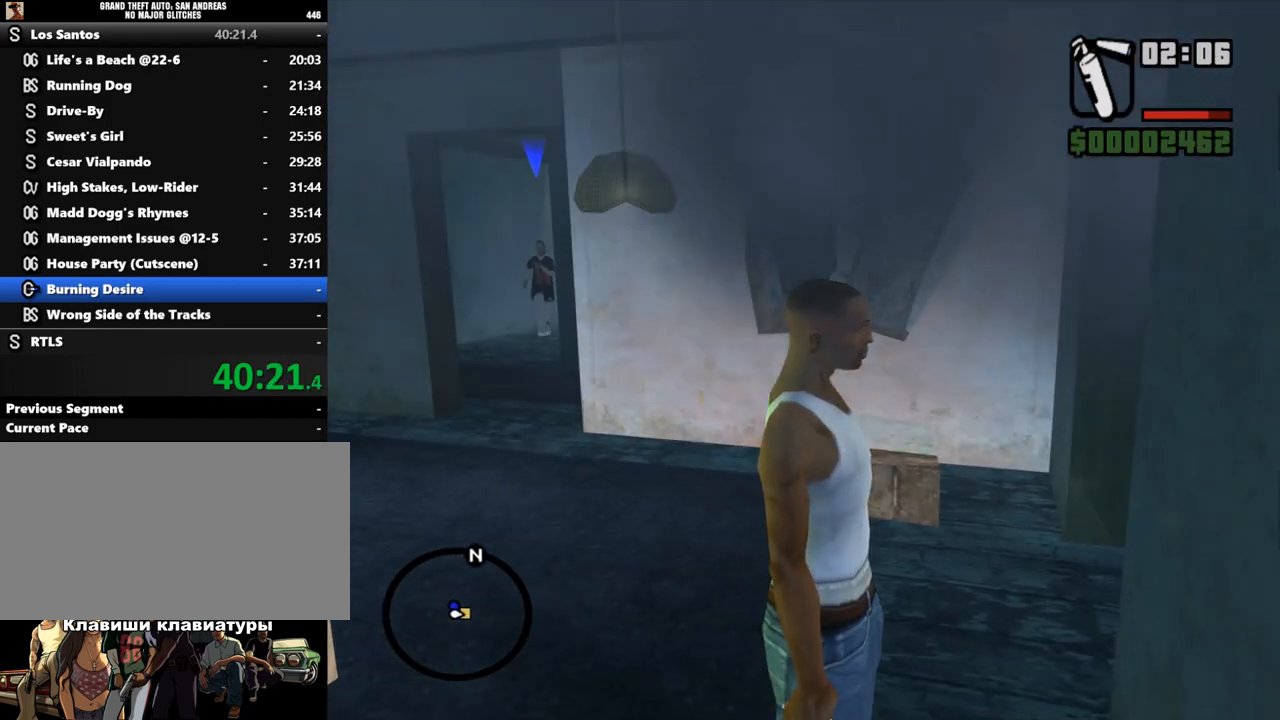
{"keys": [], "mouse": [], "events": []}